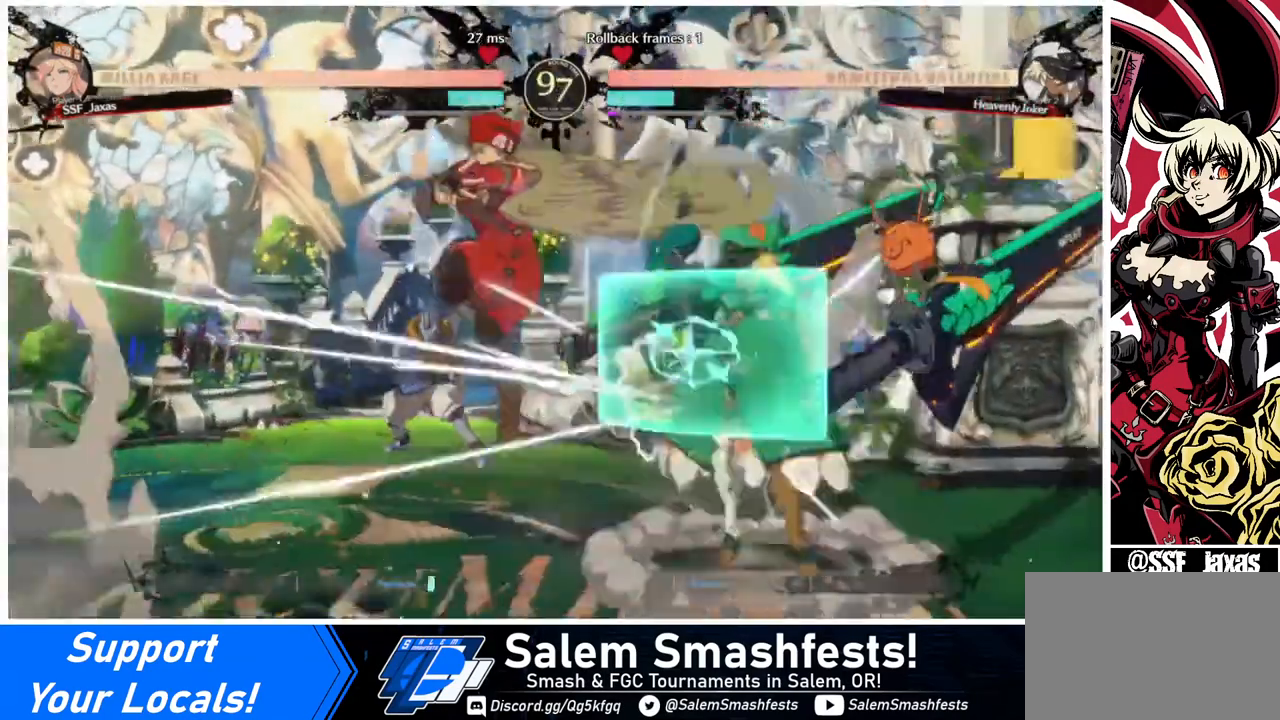
Gameplay with a controller (arcade stick); each line is a JSON object with the inputs held at the frame after it. "events" lists button and stick changes between this image and that frame as [ms after this image, input, new state], when the widget could be followed in between. Not read: L3 R3.
{"buttons": ["DPAD_RIGHT"], "events": [[40, "TRIANGLE", "up"], [240, "DPAD_LEFT", "up"], [280, "DPAD_RIGHT", "down"], [320, "DPAD_RIGHT", "up"], [400, "DPAD_RIGHT", "down"]]}
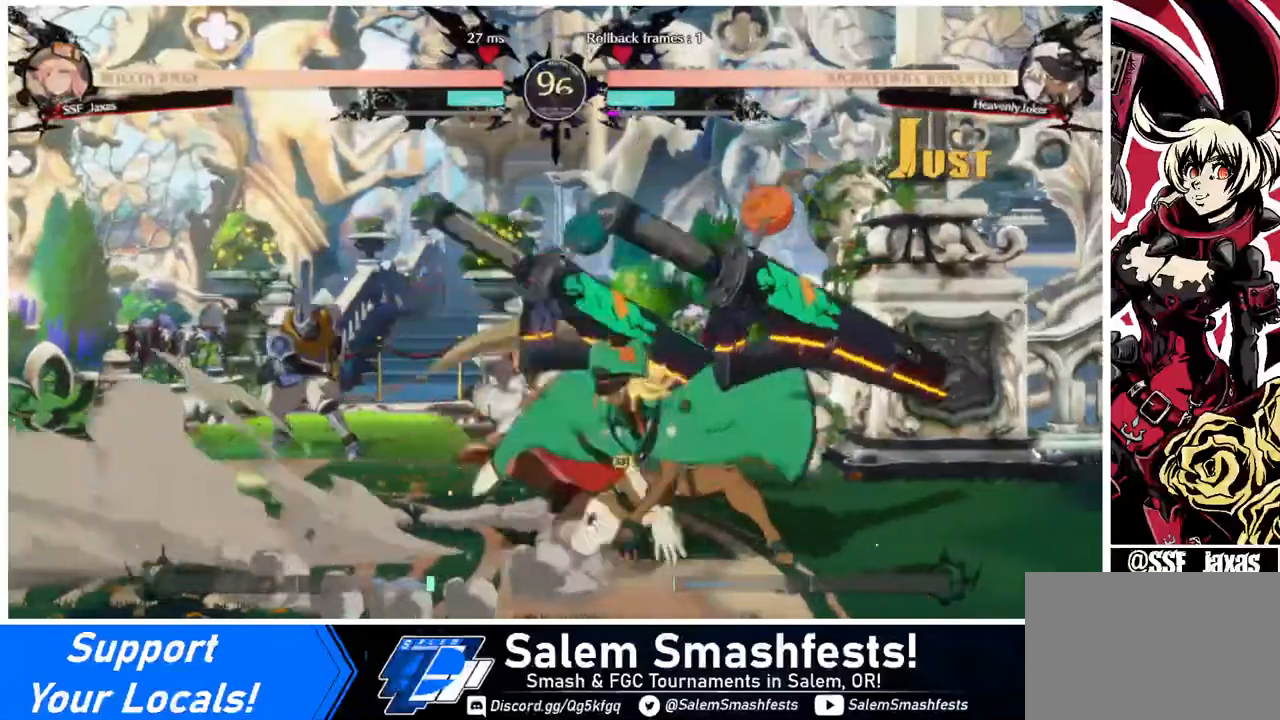
{"buttons": [], "events": [[40, "DPAD_RIGHT", "up"], [40, "TRIANGLE", "down"], [120, "TRIANGLE", "up"]]}
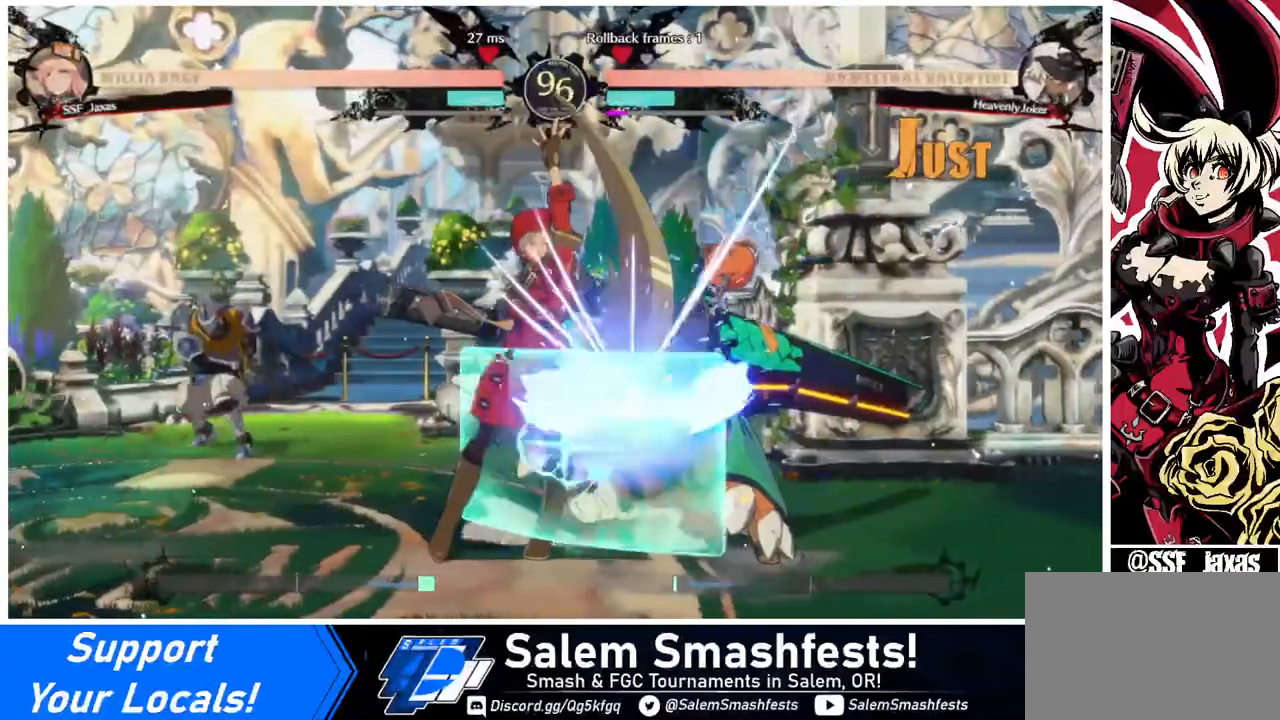
{"buttons": [], "events": [[280, "DPAD_DOWN", "down"], [400, "TRIANGLE", "down"], [480, "DPAD_DOWN", "up"], [520, "TRIANGLE", "up"]]}
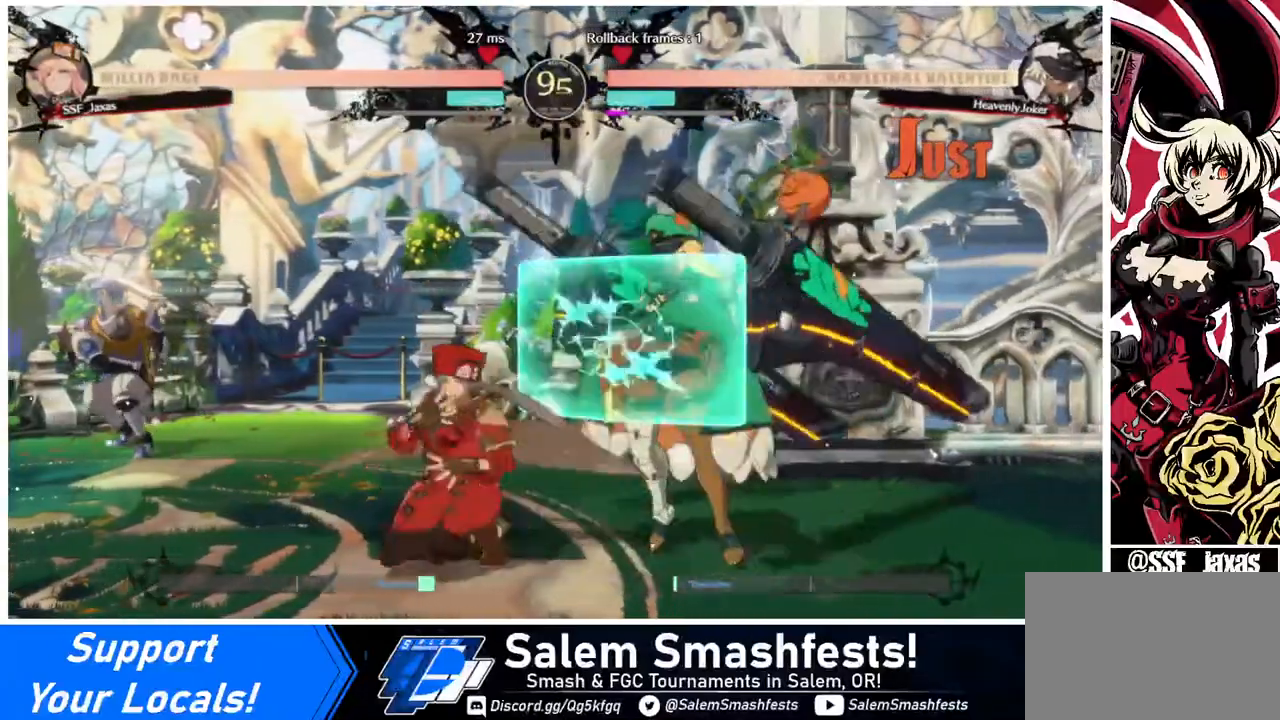
{"buttons": ["DPAD_DOWN"], "events": [[200, "R1", "down"], [440, "R1", "up"], [480, "DPAD_DOWN", "down"]]}
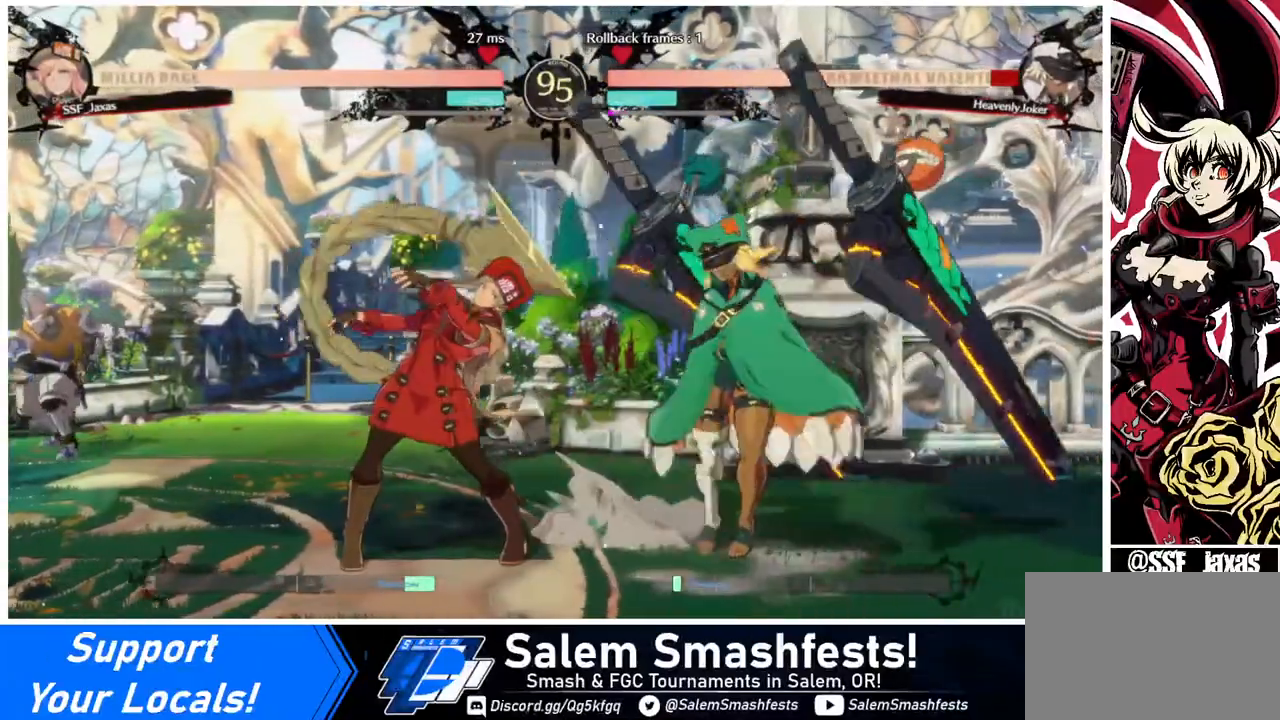
{"buttons": [], "events": [[40, "DPAD_DOWN", "up"], [40, "DPAD_LEFT", "down"], [120, "CROSS", "down"], [160, "DPAD_LEFT", "up"], [240, "CROSS", "up"]]}
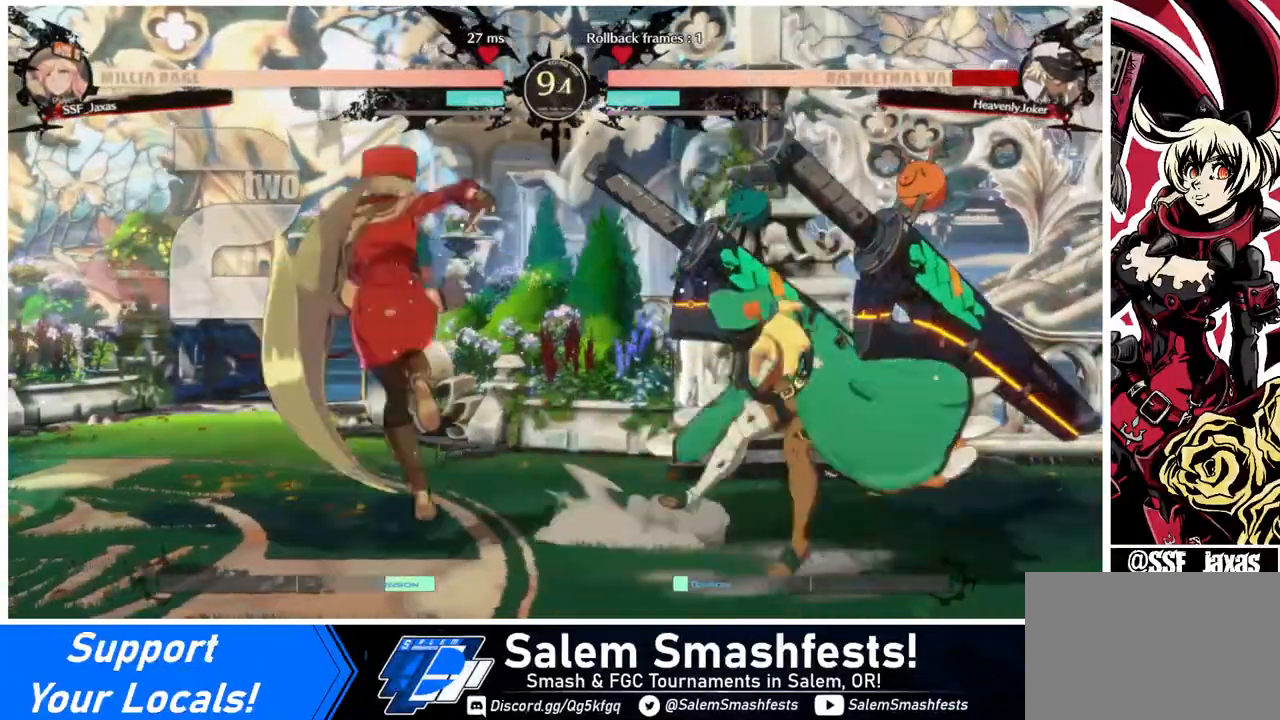
{"buttons": [], "events": []}
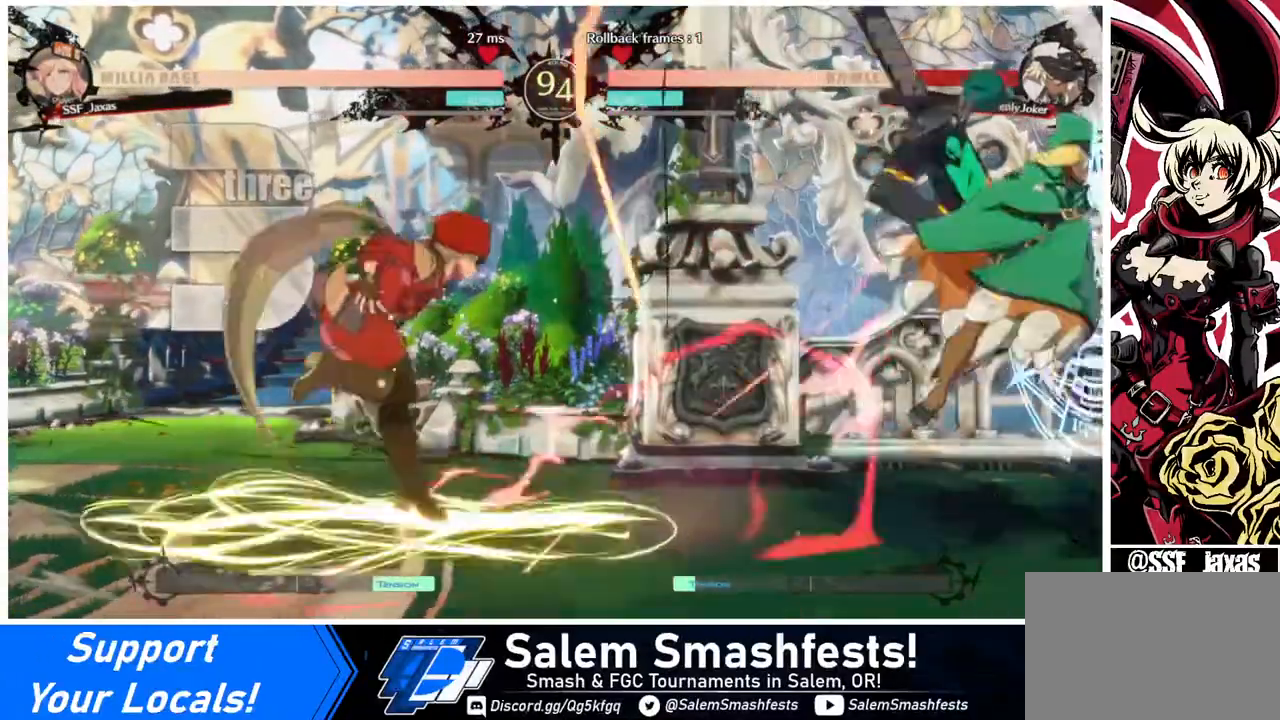
{"buttons": ["DPAD_LEFT"], "events": [[200, "DPAD_DOWN", "down"], [240, "DPAD_RIGHT", "down"], [280, "DPAD_DOWN", "up"], [280, "R1", "down"], [440, "DPAD_LEFT", "down"], [440, "DPAD_RIGHT", "up"], [440, "R1", "up"]]}
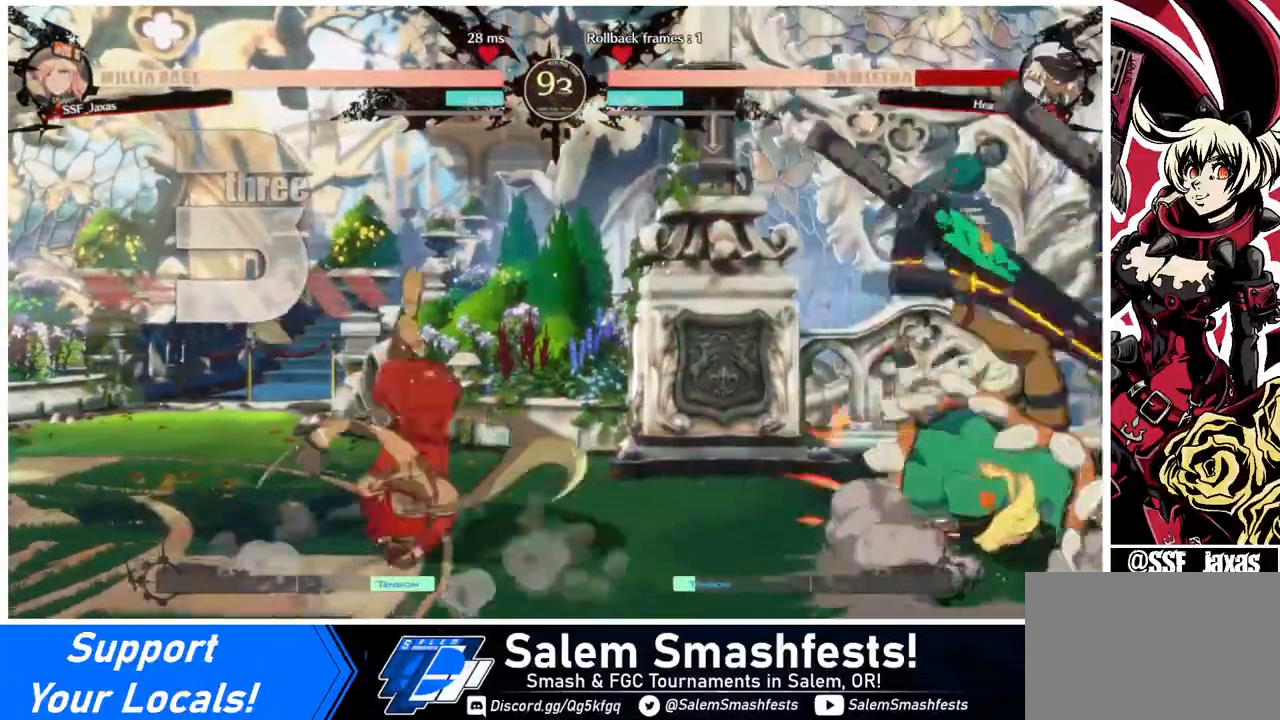
{"buttons": [], "events": [[480, "DPAD_LEFT", "up"]]}
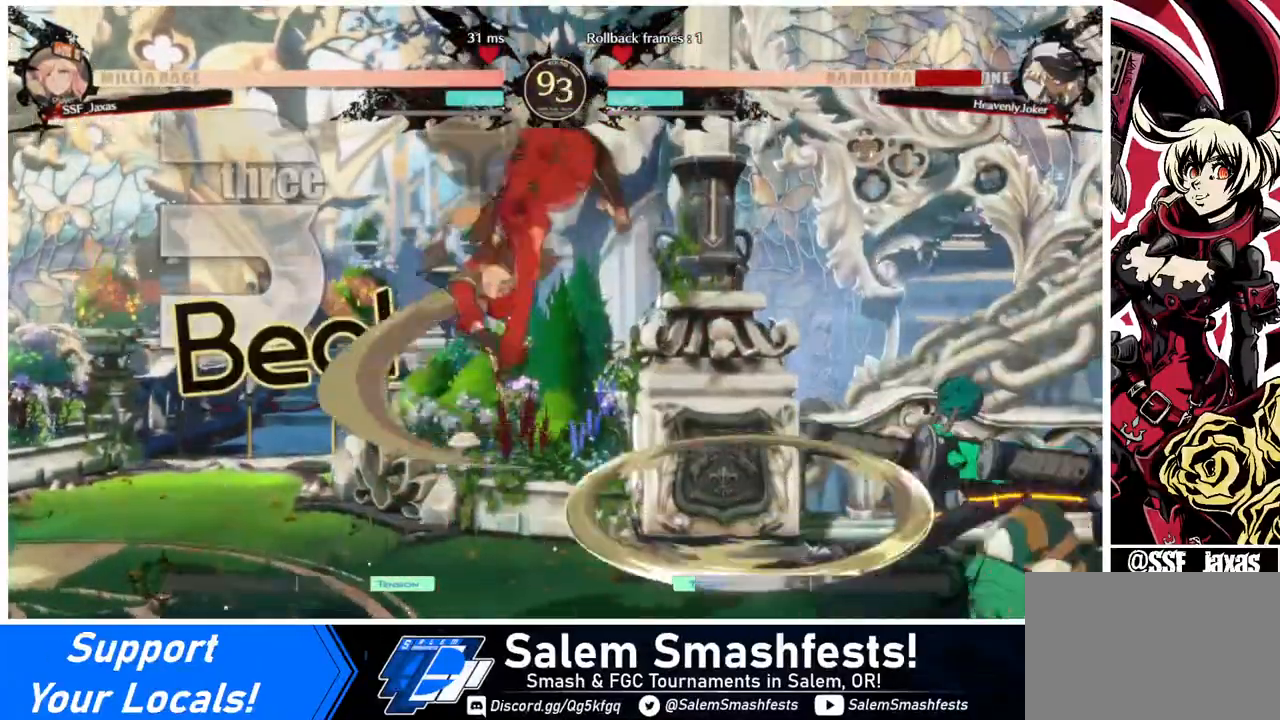
{"buttons": [], "events": [[240, "TRIANGLE", "down"], [400, "TRIANGLE", "up"]]}
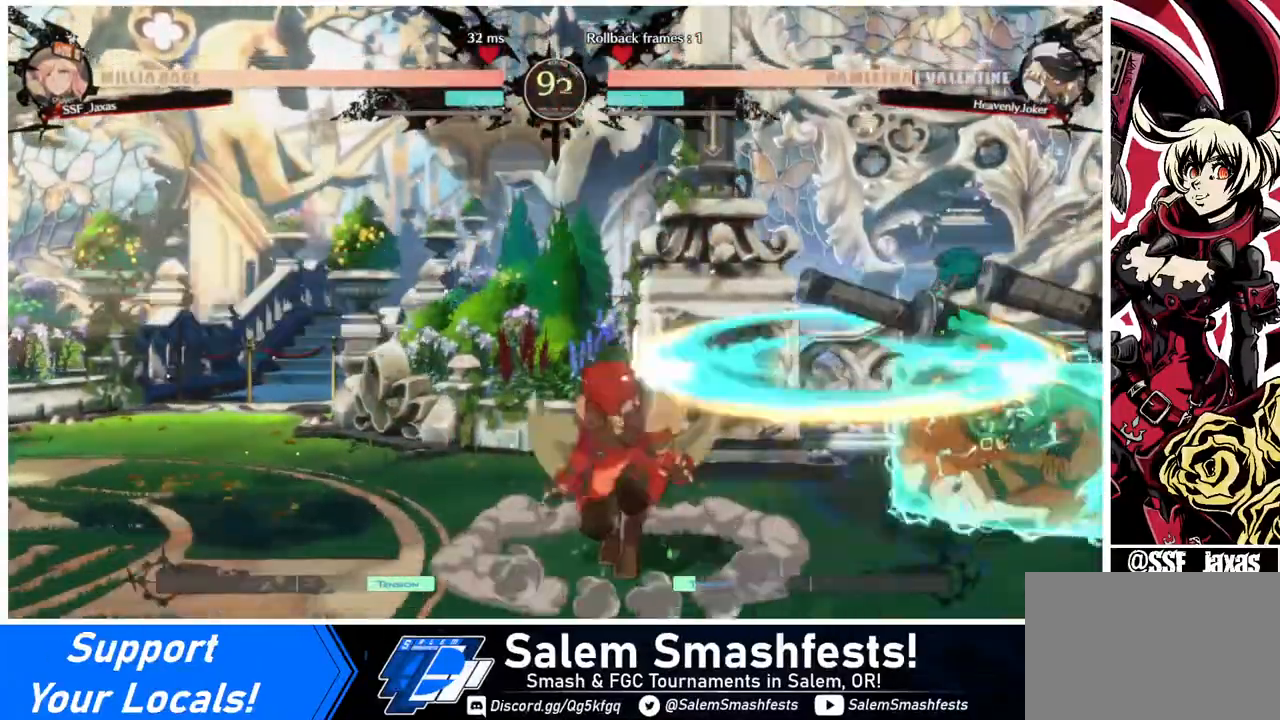
{"buttons": ["TRIANGLE"], "events": [[120, "DPAD_RIGHT", "down"], [160, "DPAD_RIGHT", "up"], [240, "DPAD_RIGHT", "down"], [440, "DPAD_RIGHT", "up"], [480, "TRIANGLE", "down"]]}
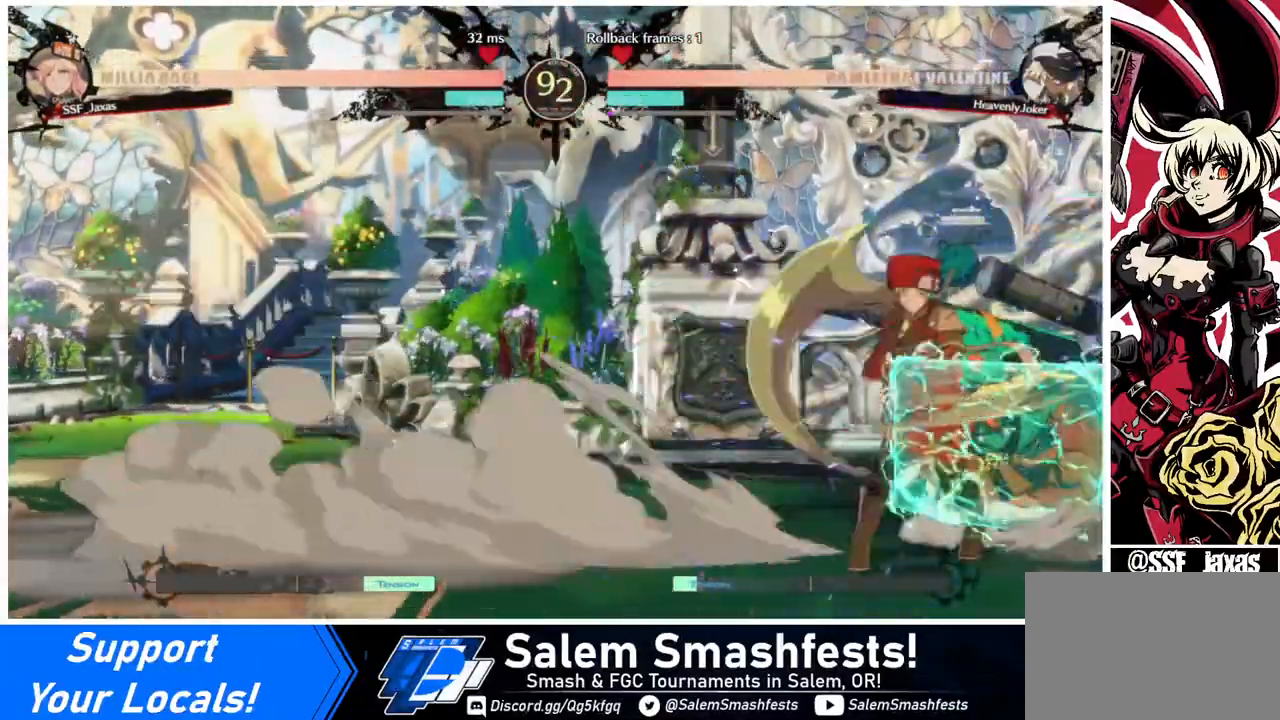
{"buttons": [], "events": [[120, "TRIANGLE", "up"]]}
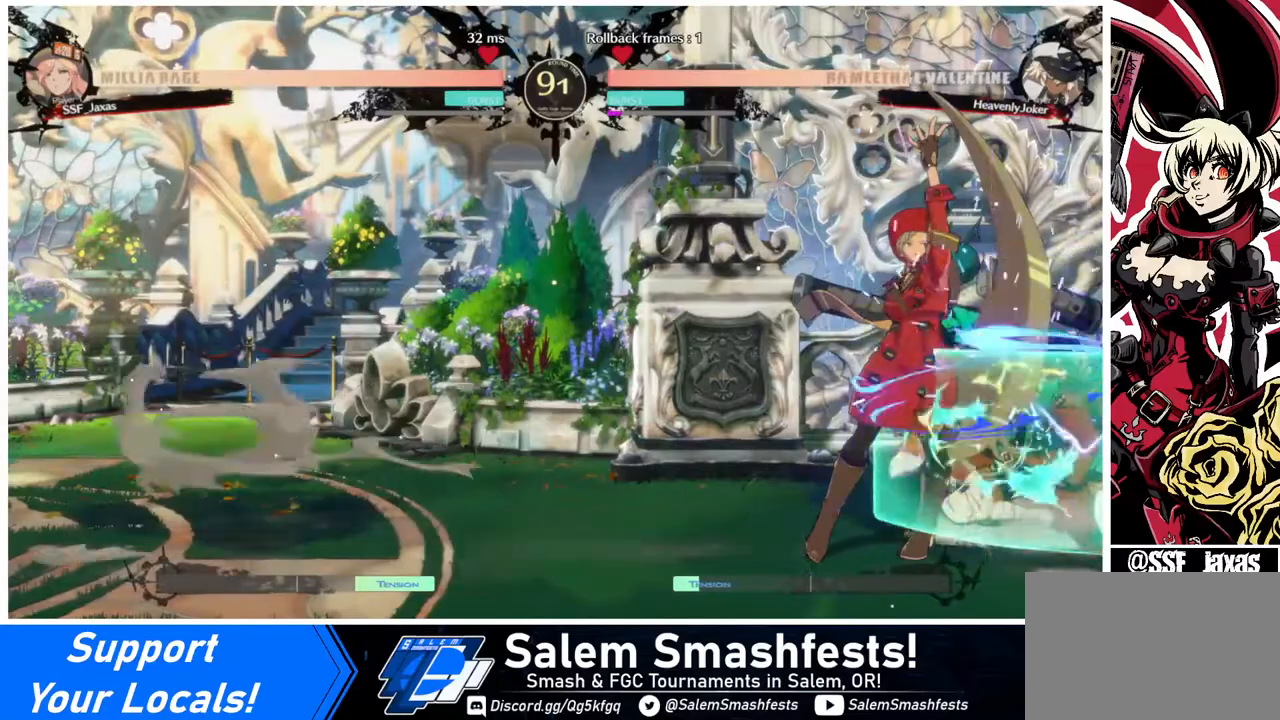
{"buttons": [], "events": [[200, "DPAD_DOWN", "down"], [280, "TRIANGLE", "down"], [360, "DPAD_DOWN", "up"], [440, "TRIANGLE", "up"]]}
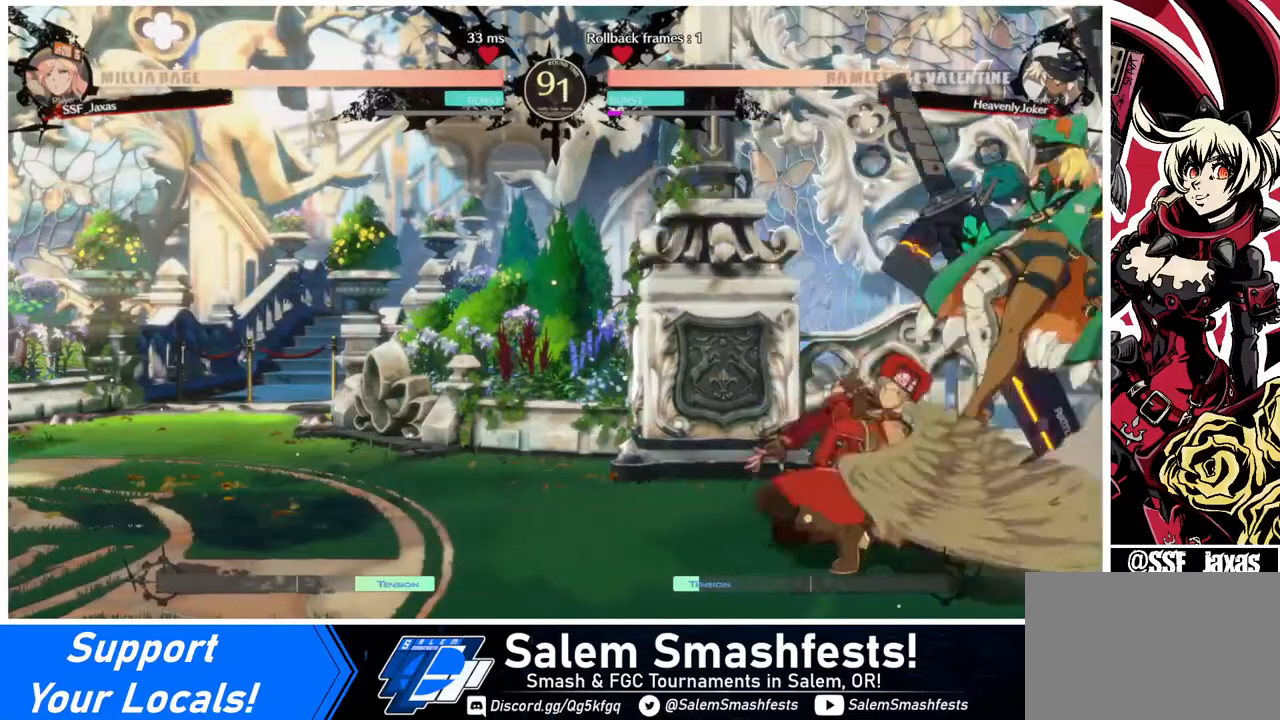
{"buttons": [], "events": [[160, "R1", "down"], [360, "R1", "up"]]}
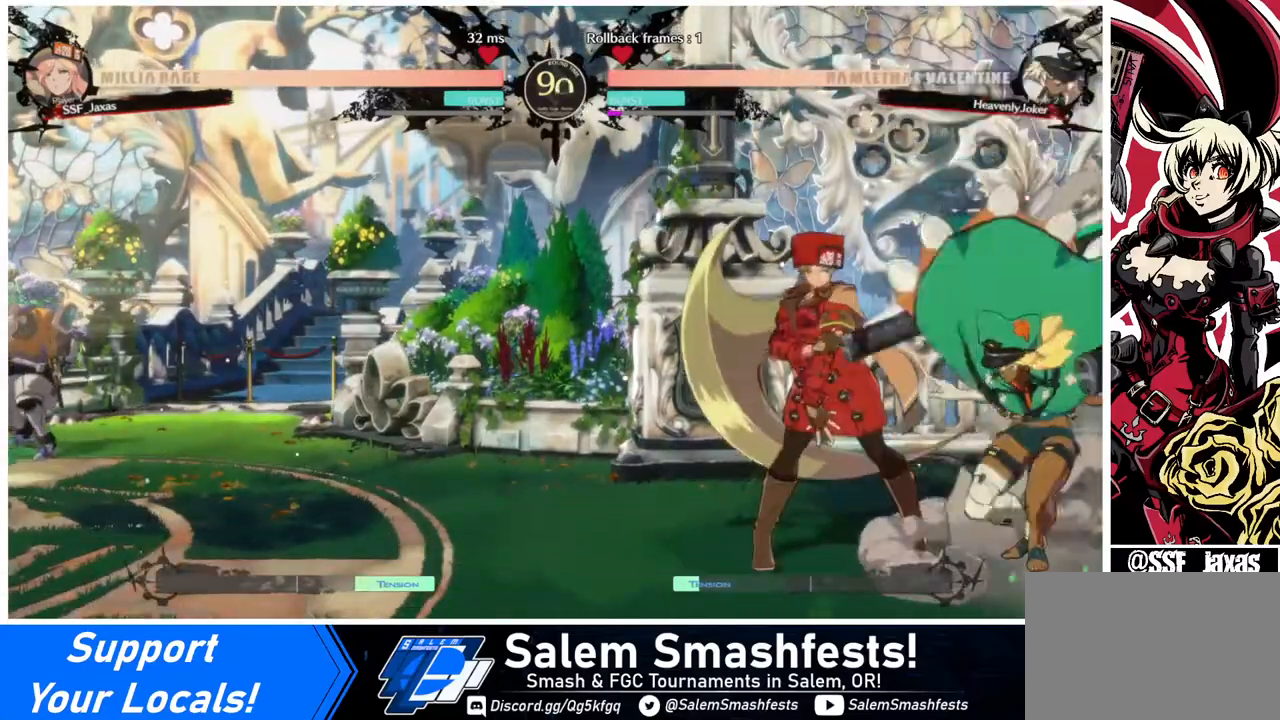
{"buttons": [], "events": [[40, "SQUARE", "down"], [120, "SQUARE", "up"], [160, "DPAD_DOWN", "down"], [200, "R2", "down"], [400, "R2", "up"], [440, "DPAD_DOWN", "up"]]}
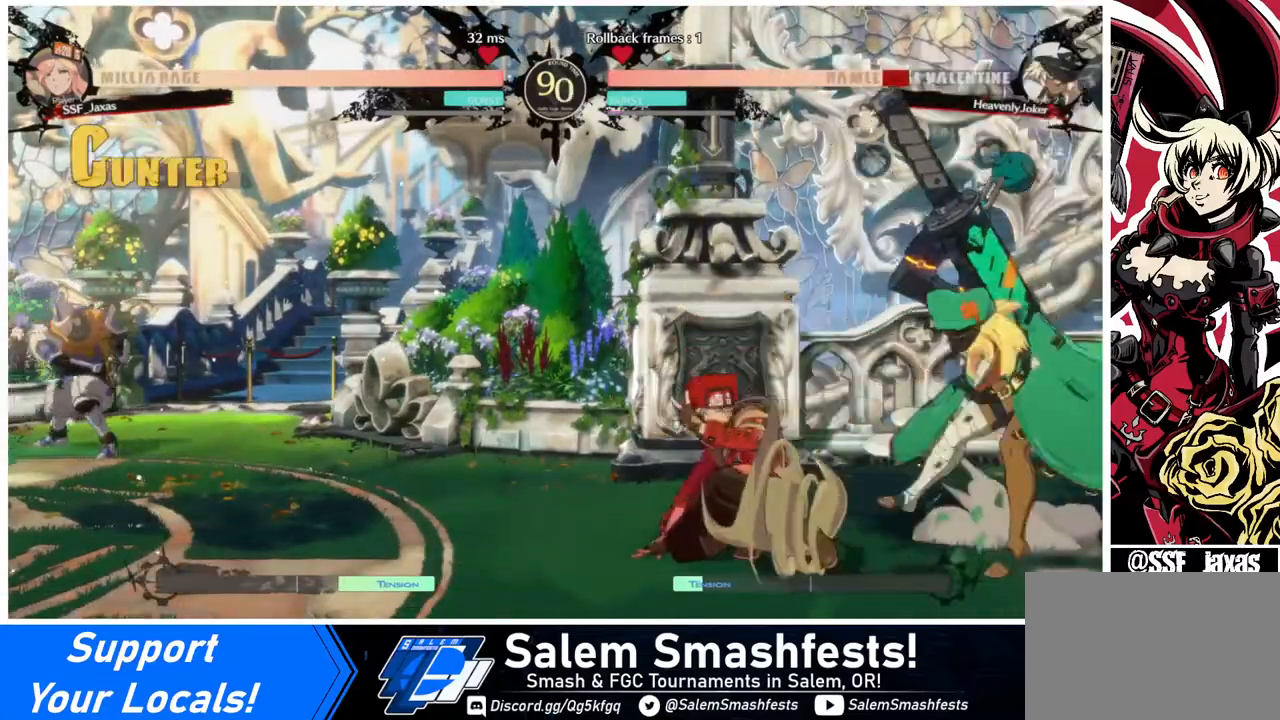
{"buttons": ["DPAD_LEFT"], "events": [[80, "DPAD_DOWN", "down"], [160, "DPAD_RIGHT", "down"], [200, "DPAD_DOWN", "up"], [200, "R1", "down"], [240, "DPAD_RIGHT", "up"], [280, "R1", "up"], [360, "DPAD_LEFT", "down"]]}
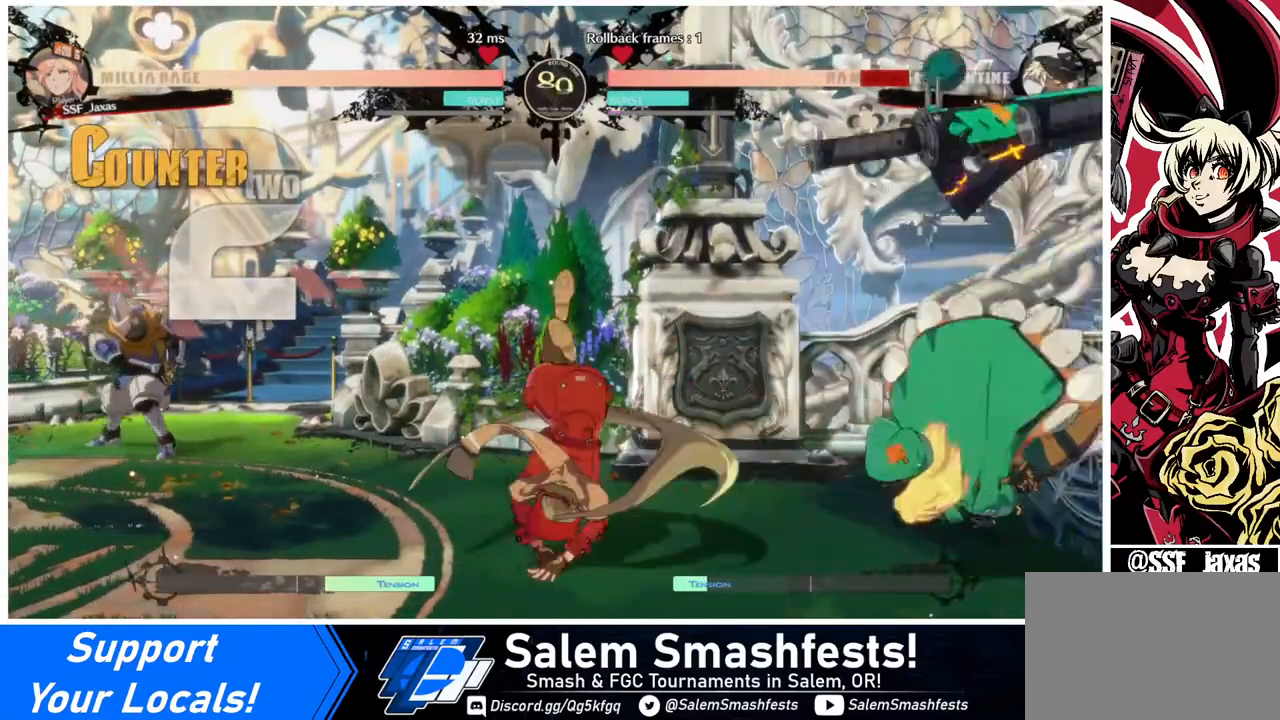
{"buttons": ["DPAD_LEFT"], "events": []}
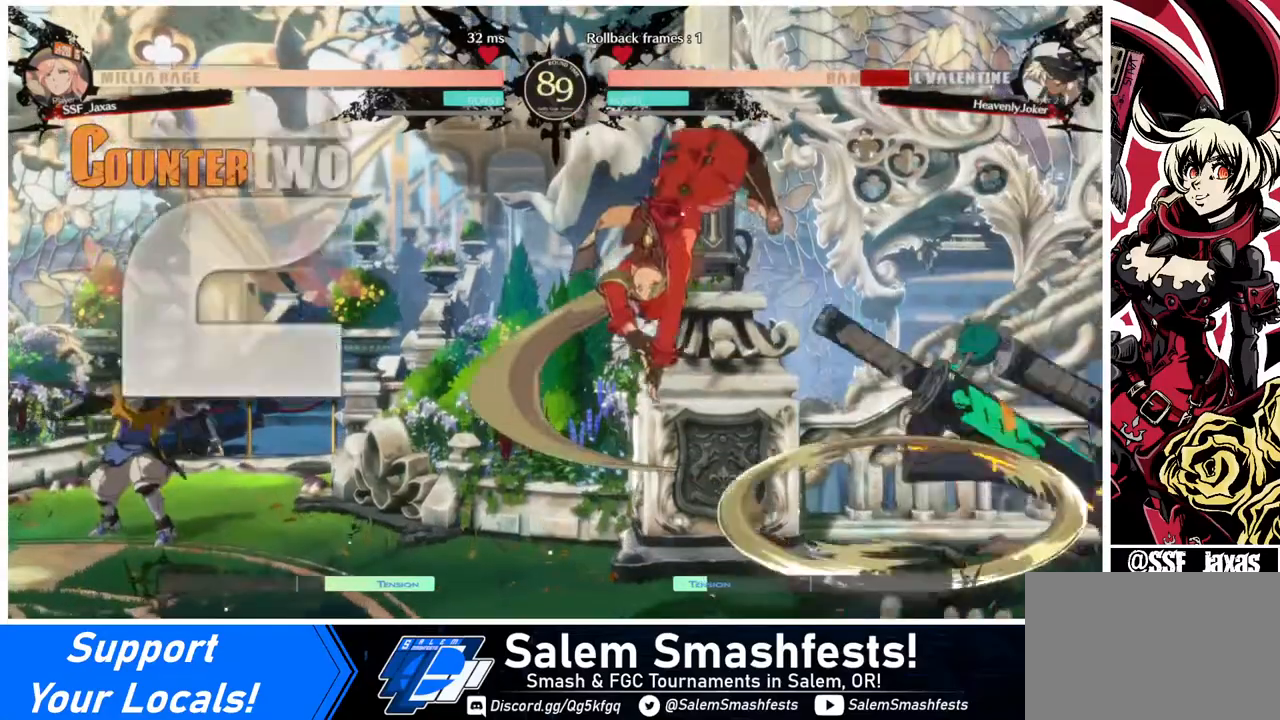
{"buttons": ["SQUARE", "DPAD_DOWN", "DPAD_LEFT"], "events": [[400, "DPAD_DOWN", "down"], [440, "SQUARE", "down"]]}
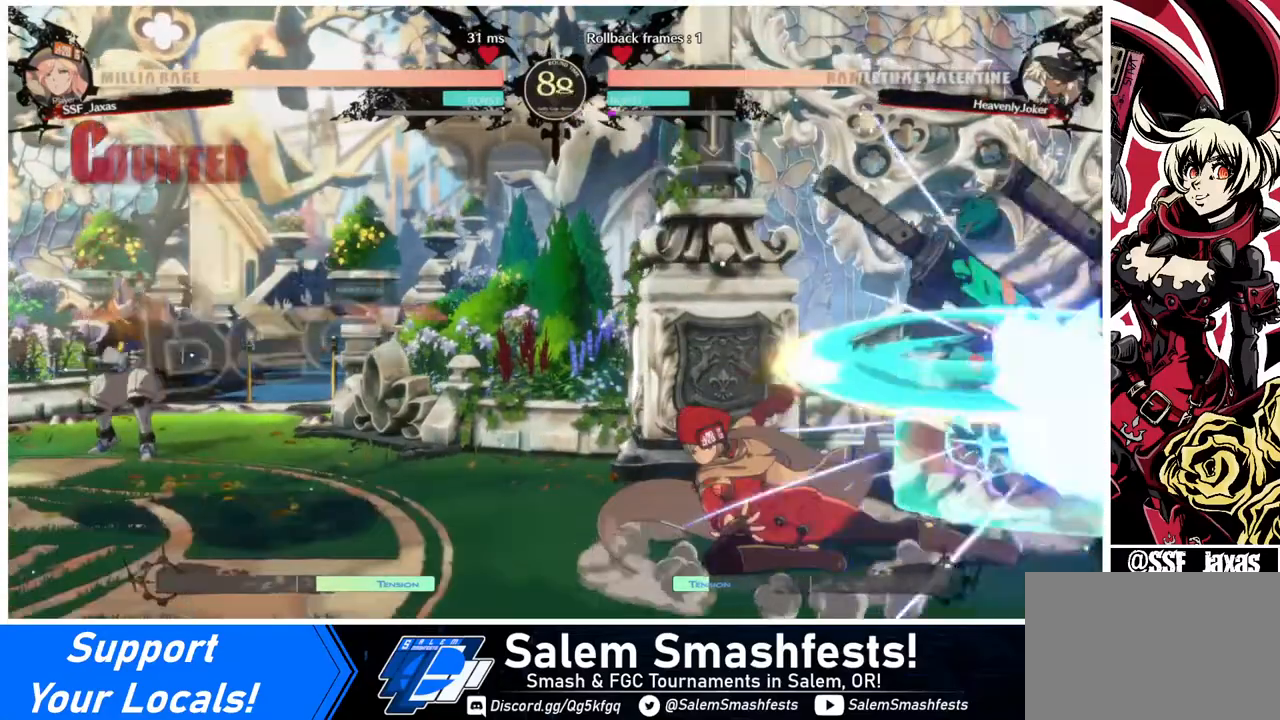
{"buttons": ["DPAD_RIGHT"], "events": [[80, "SQUARE", "up"], [120, "DPAD_DOWN", "up"], [120, "DPAD_LEFT", "up"], [280, "DPAD_RIGHT", "down"], [360, "DPAD_RIGHT", "up"], [440, "DPAD_RIGHT", "down"]]}
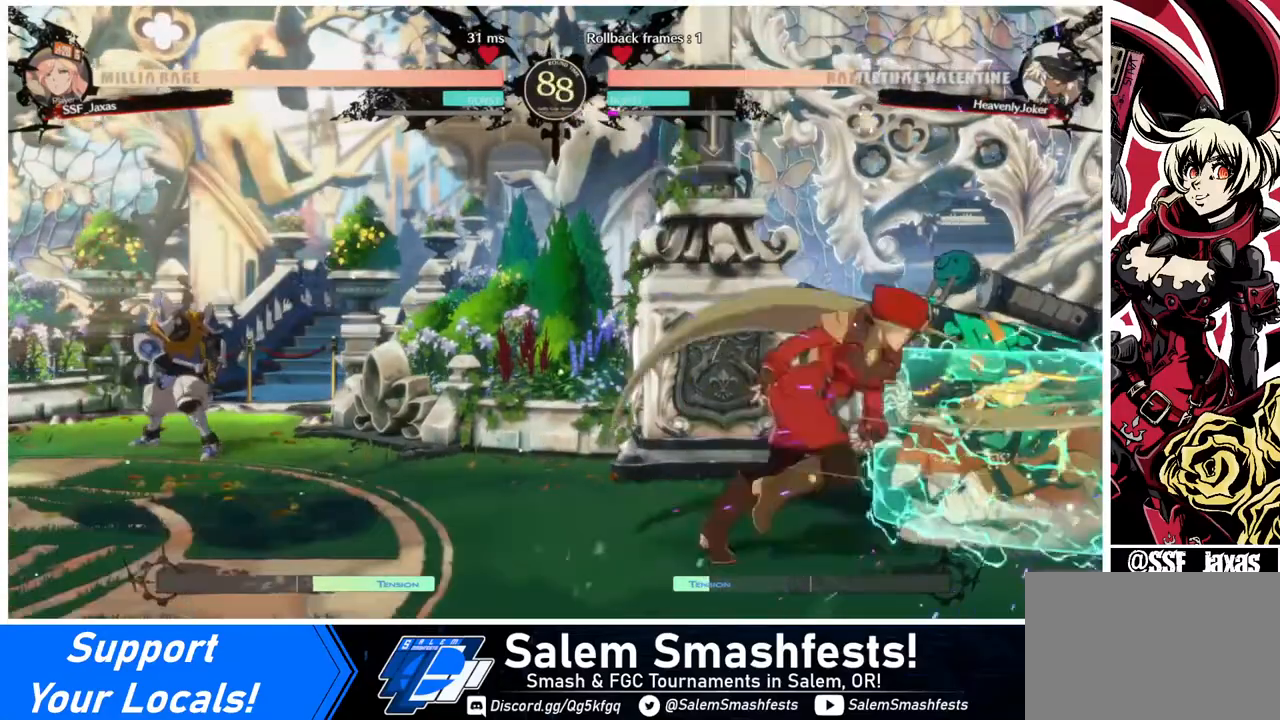
{"buttons": [], "events": [[40, "TRIANGLE", "down"], [120, "DPAD_RIGHT", "up"], [200, "TRIANGLE", "up"]]}
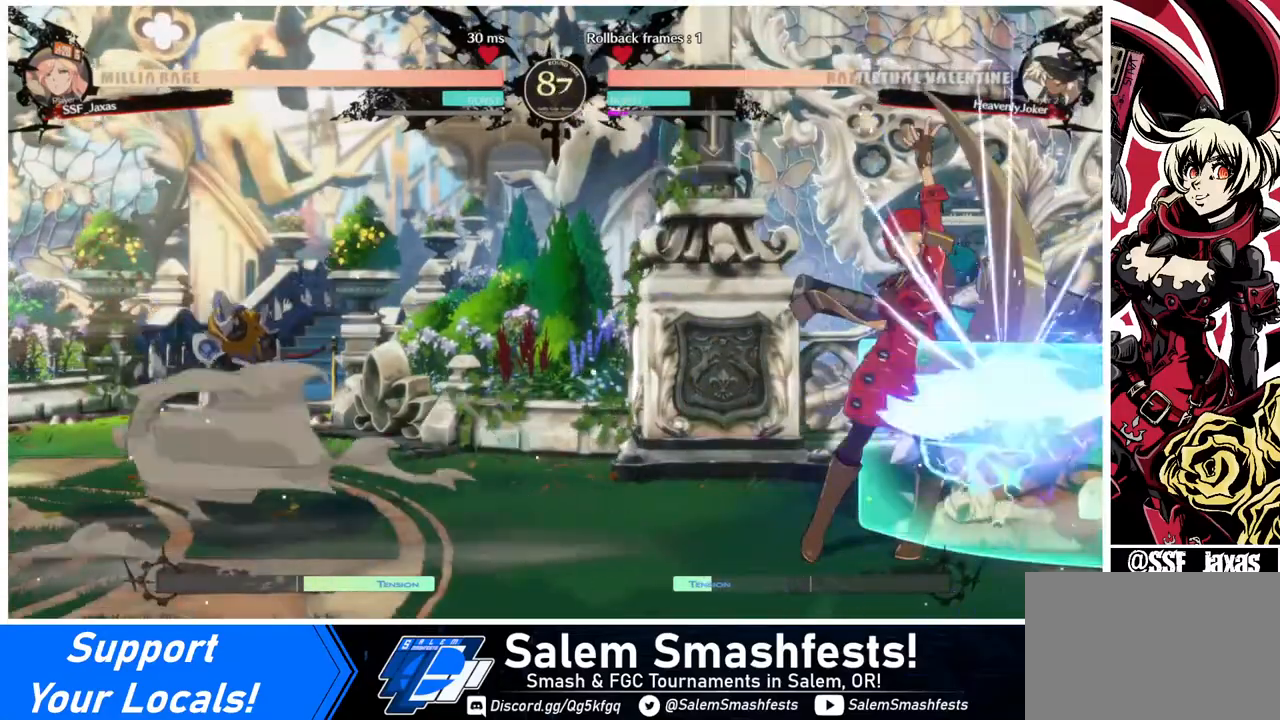
{"buttons": [], "events": [[200, "DPAD_DOWN", "down"], [320, "TRIANGLE", "down"], [440, "DPAD_DOWN", "up"], [480, "TRIANGLE", "up"]]}
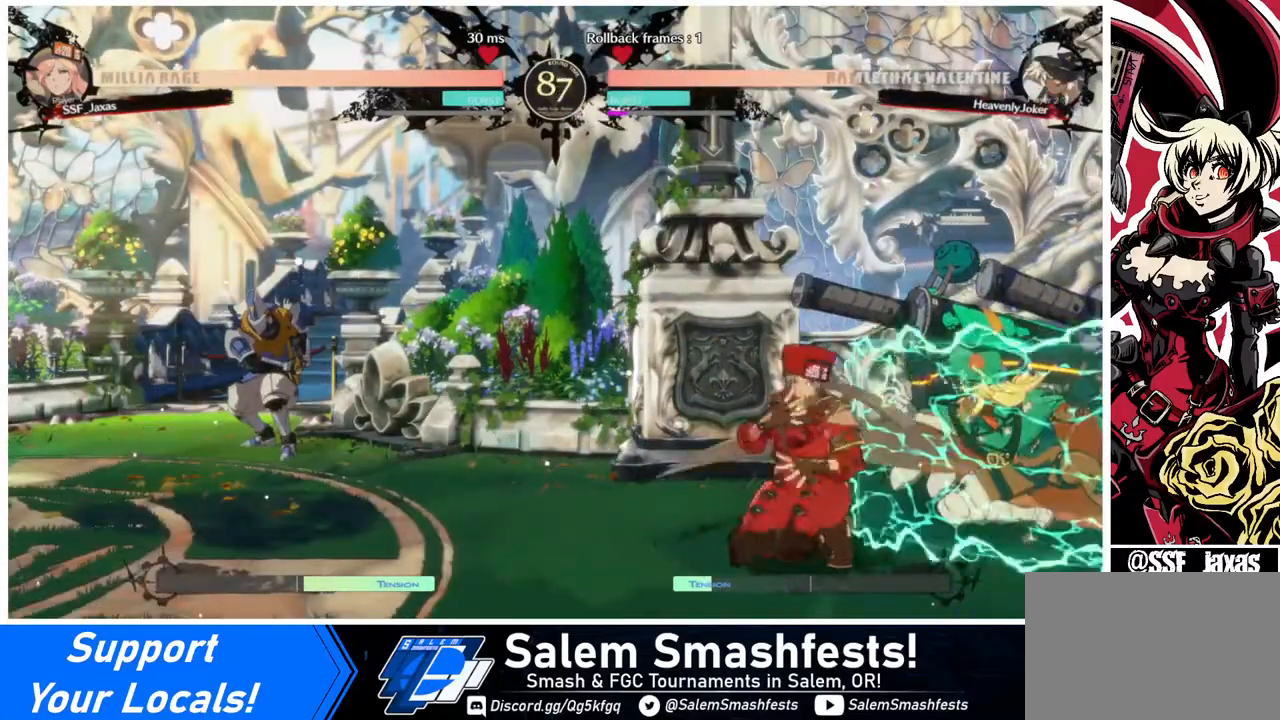
{"buttons": ["DPAD_DOWN", "DPAD_LEFT"], "events": [[240, "R1", "down"], [360, "R1", "up"], [440, "DPAD_DOWN", "down"], [520, "DPAD_LEFT", "down"]]}
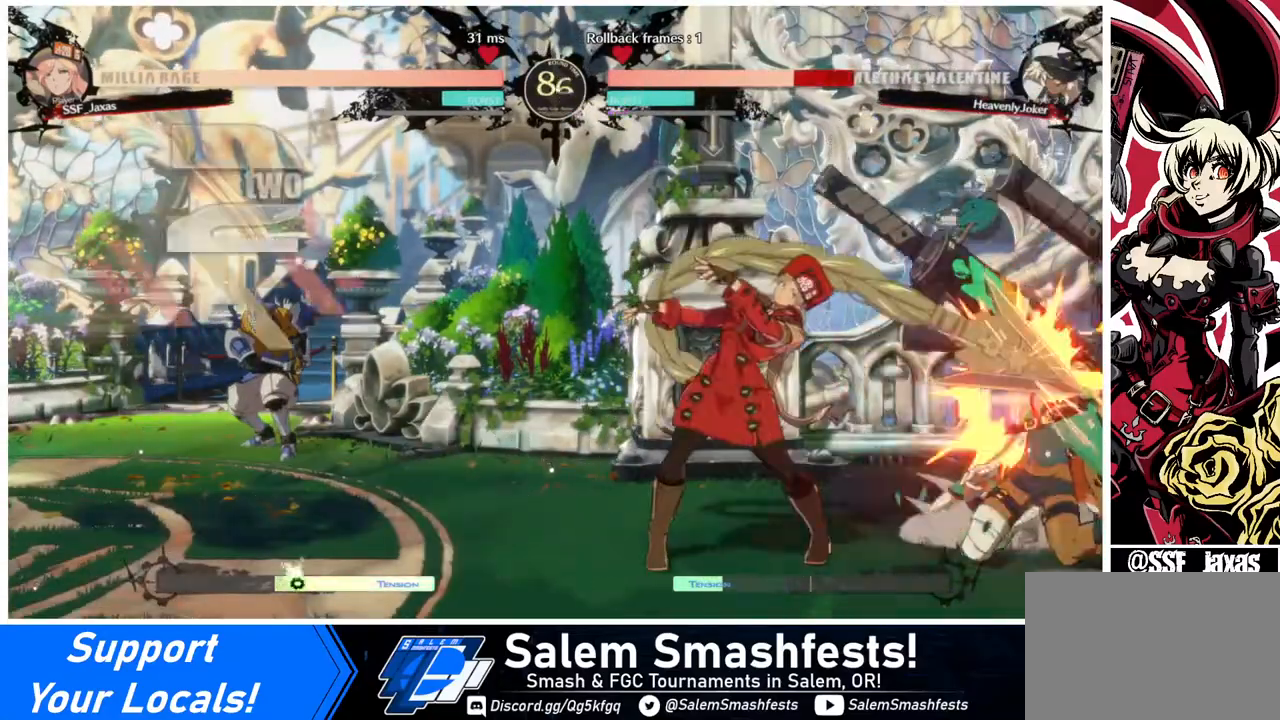
{"buttons": [], "events": [[40, "DPAD_DOWN", "up"], [120, "CROSS", "down"], [160, "DPAD_LEFT", "up"], [200, "CROSS", "up"]]}
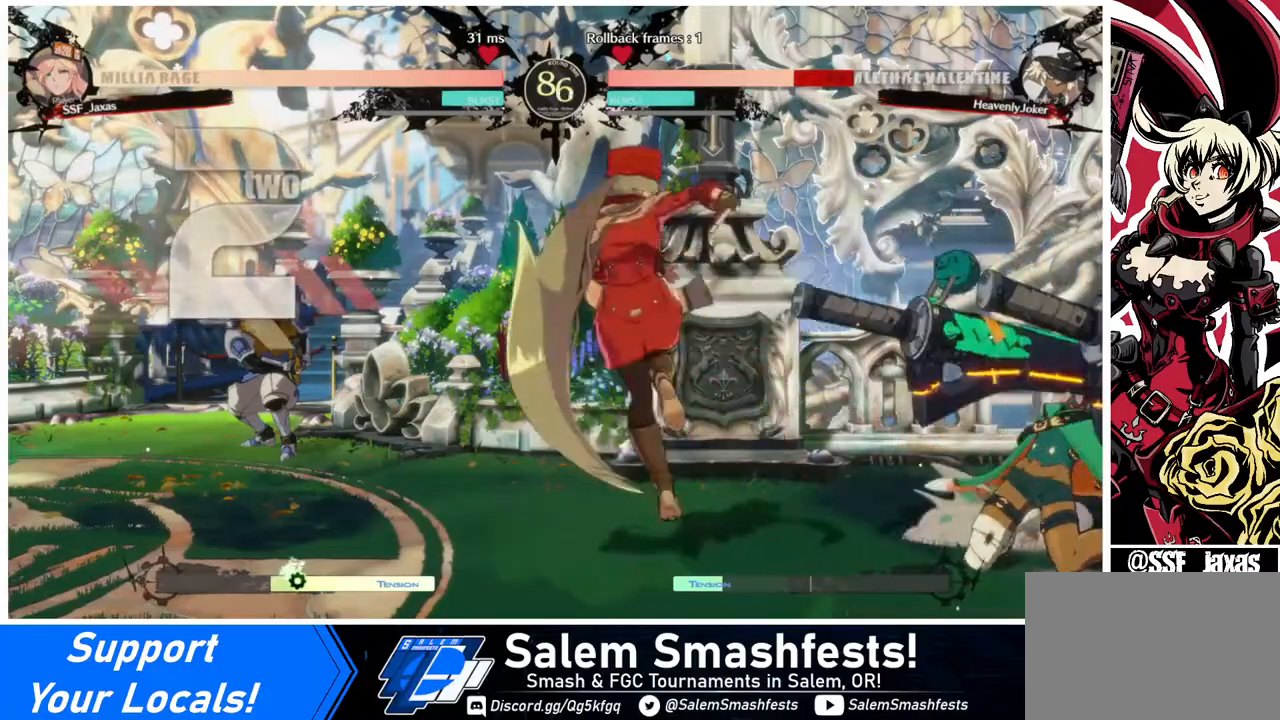
{"buttons": [], "events": []}
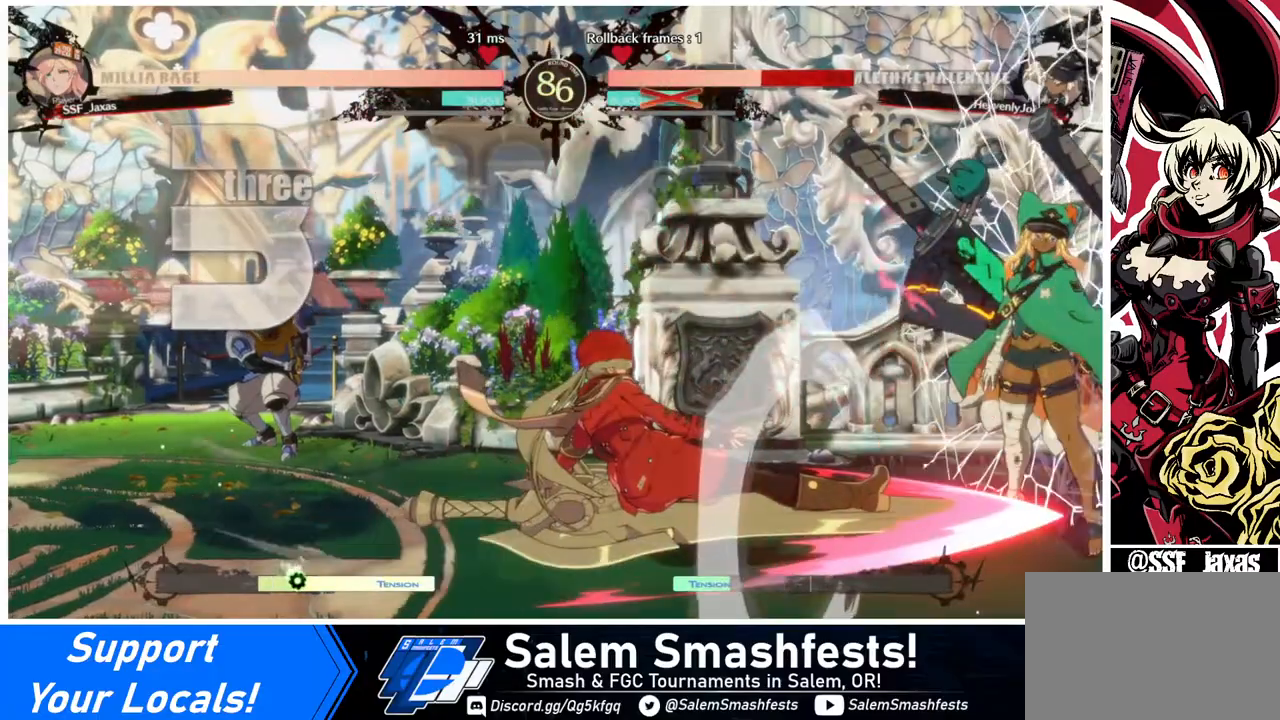
{"buttons": [], "events": []}
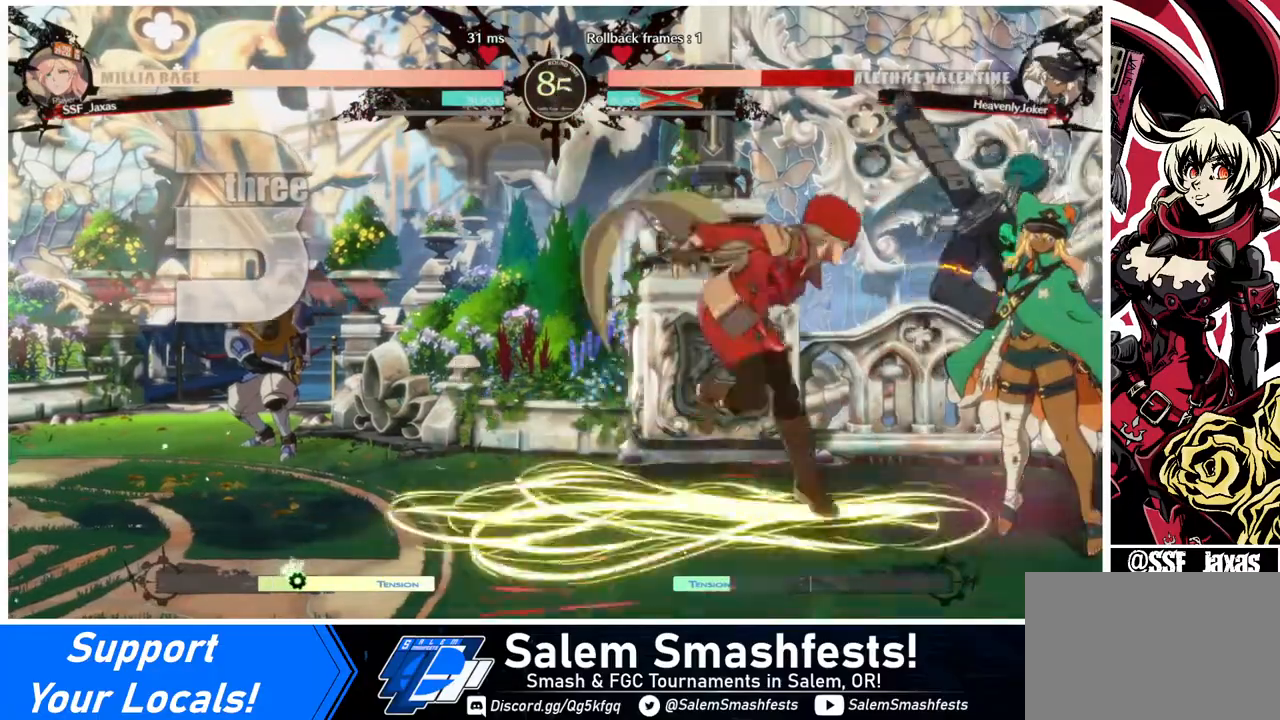
{"buttons": [], "events": [[160, "R2", "down"], [240, "R2", "up"], [280, "R2", "down"], [400, "R2", "up"]]}
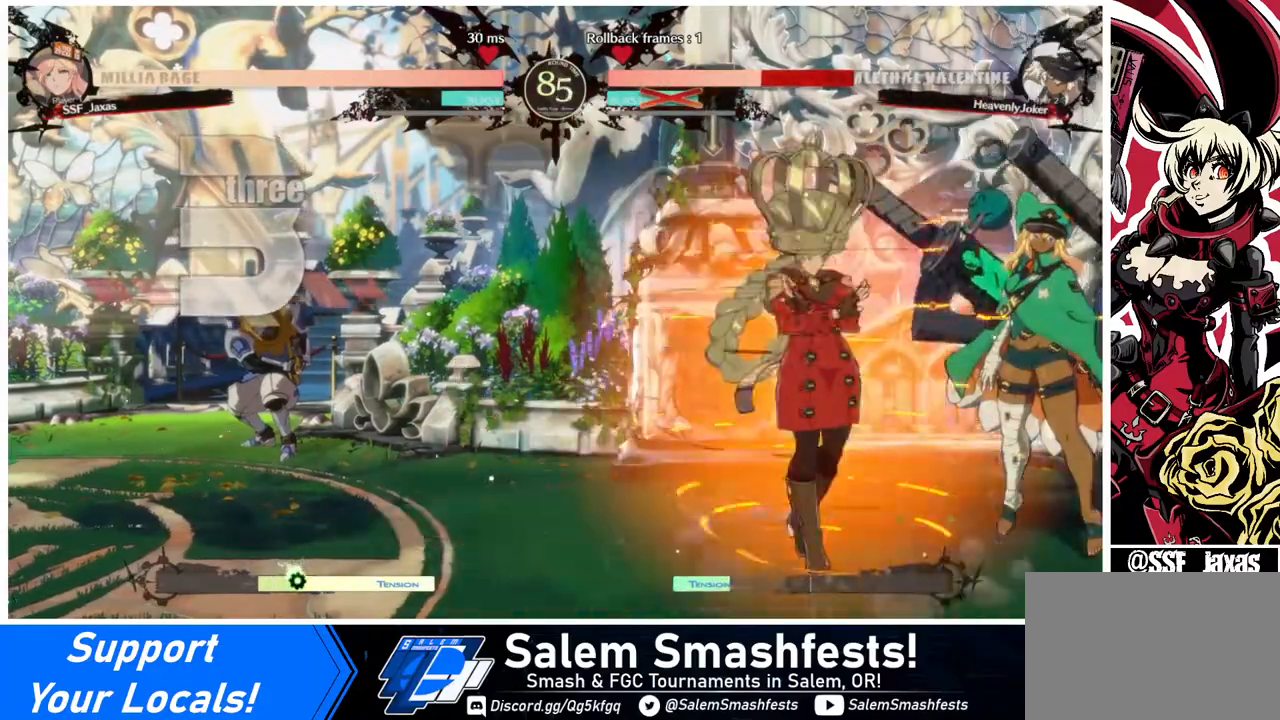
{"buttons": [], "events": []}
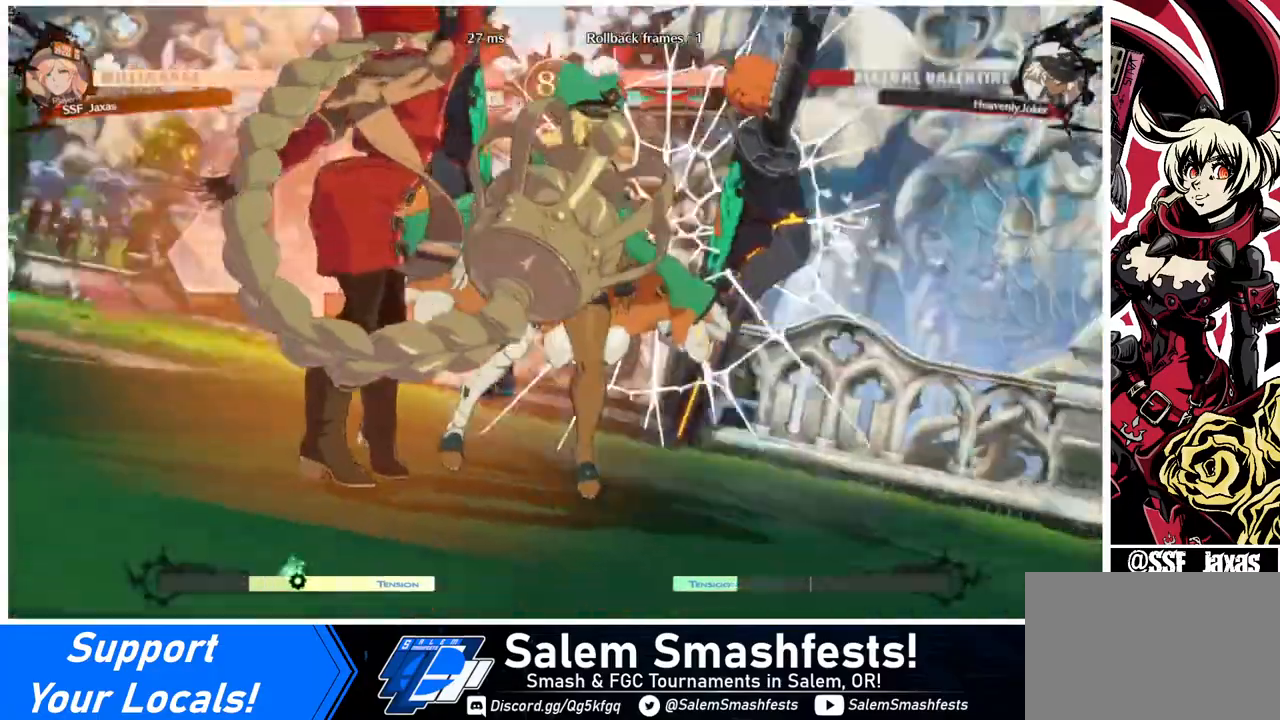
{"buttons": ["DPAD_LEFT"], "events": [[520, "DPAD_LEFT", "down"]]}
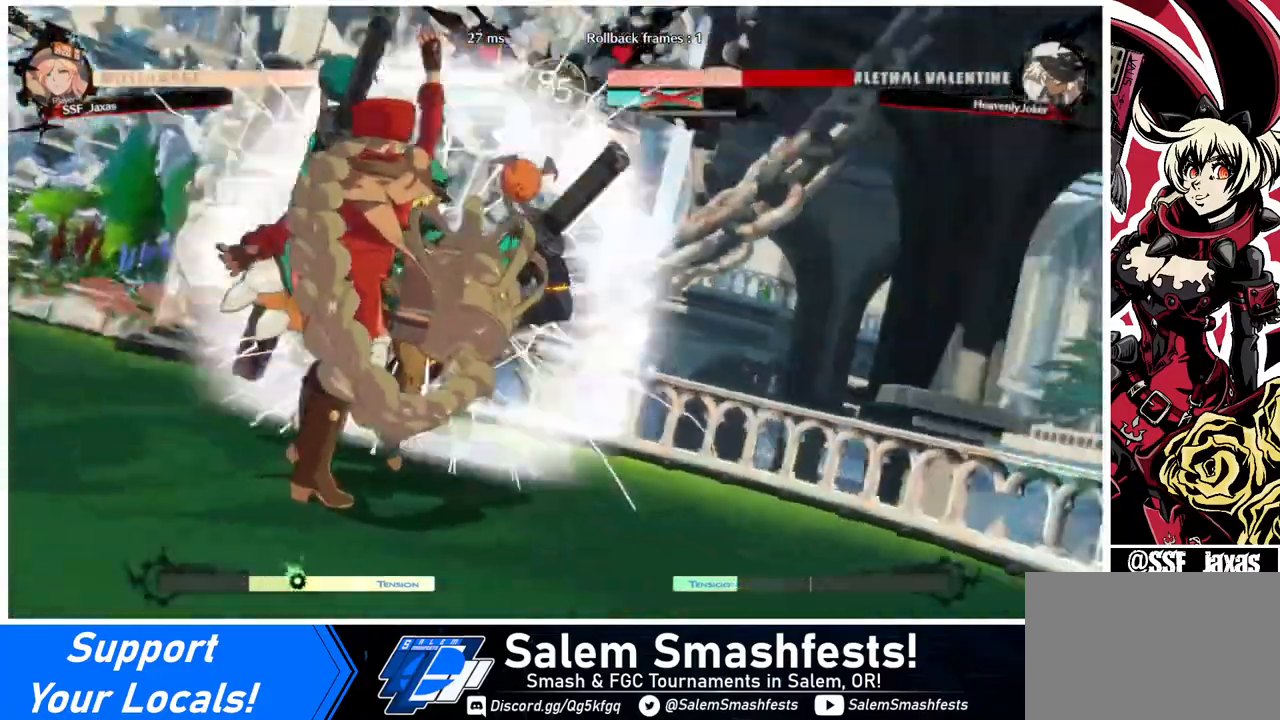
{"buttons": ["DPAD_DOWN", "DPAD_LEFT"], "events": [[80, "DPAD_DOWN", "down"], [120, "DPAD_LEFT", "up"], [200, "DPAD_DOWN", "up"], [200, "DPAD_RIGHT", "down"], [360, "DPAD_RIGHT", "up"], [400, "DPAD_DOWN", "down"], [440, "DPAD_LEFT", "down"]]}
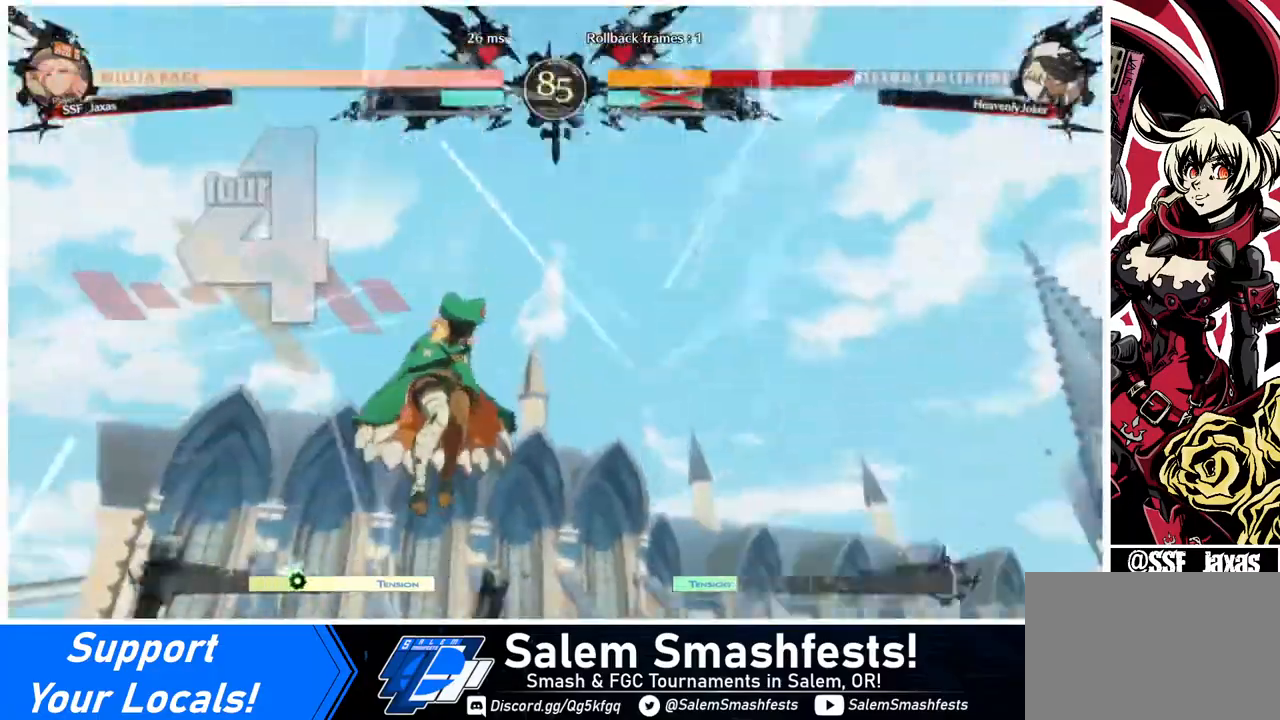
{"buttons": ["DPAD_DOWN"], "events": [[80, "DPAD_LEFT", "up"], [160, "DPAD_DOWN", "up"], [160, "DPAD_RIGHT", "down"], [320, "DPAD_LEFT", "down"], [320, "DPAD_RIGHT", "up"], [480, "DPAD_DOWN", "down"], [520, "DPAD_LEFT", "up"]]}
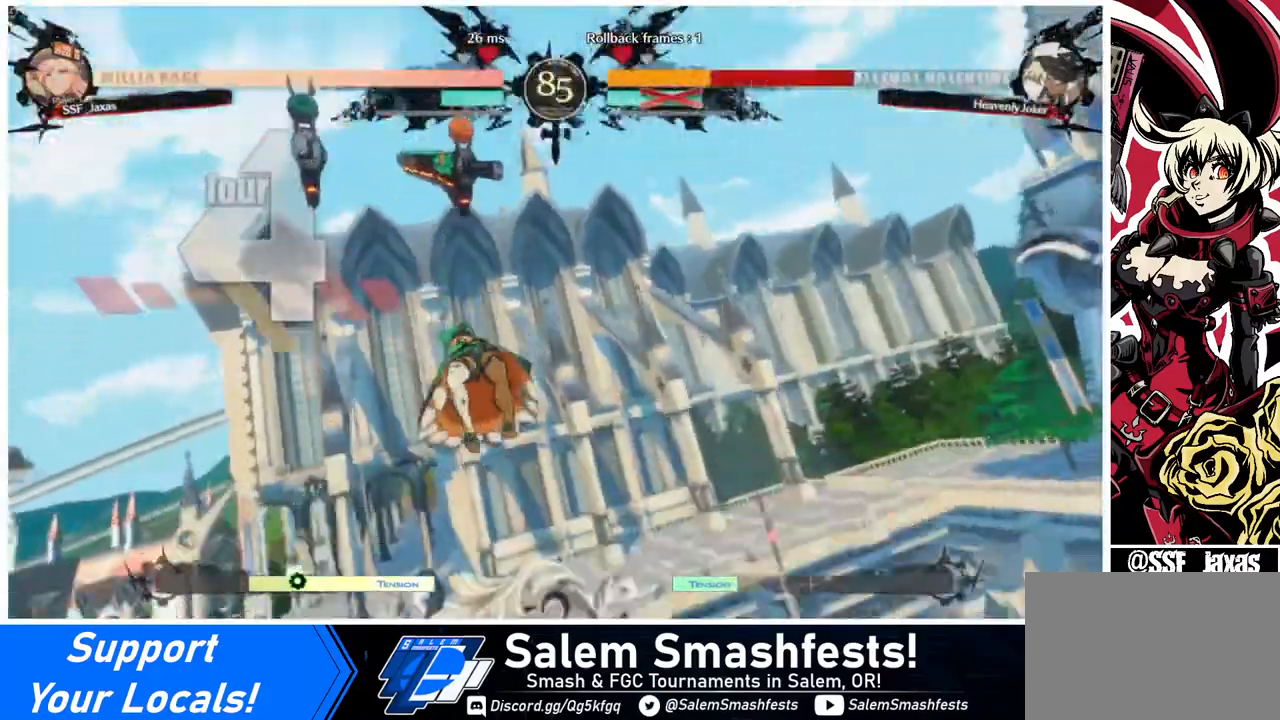
{"buttons": ["DPAD_DOWN", "DPAD_RIGHT"], "events": [[40, "DPAD_DOWN", "up"], [80, "DPAD_RIGHT", "down"], [280, "DPAD_DOWN", "down"], [280, "DPAD_LEFT", "down"], [280, "DPAD_RIGHT", "up"], [400, "DPAD_LEFT", "up"], [480, "DPAD_RIGHT", "down"]]}